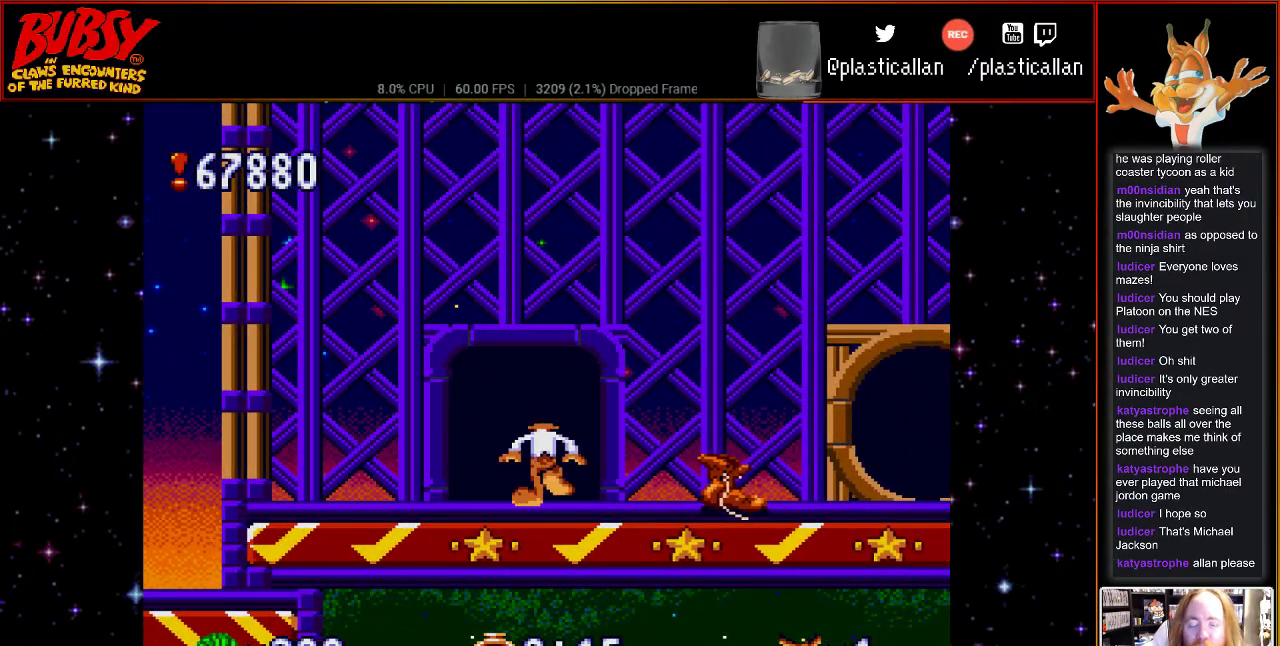
Gameplay with a controller (Nintendo layout); each line is a JSON object with the inputs held at the frame after it. "events" lists button and stick changes between this image and that frame as [ms after this image, input, new state], when the widget could be followed in between. Not read: DPAD_LEFT L3 R3.
{"buttons": [], "events": []}
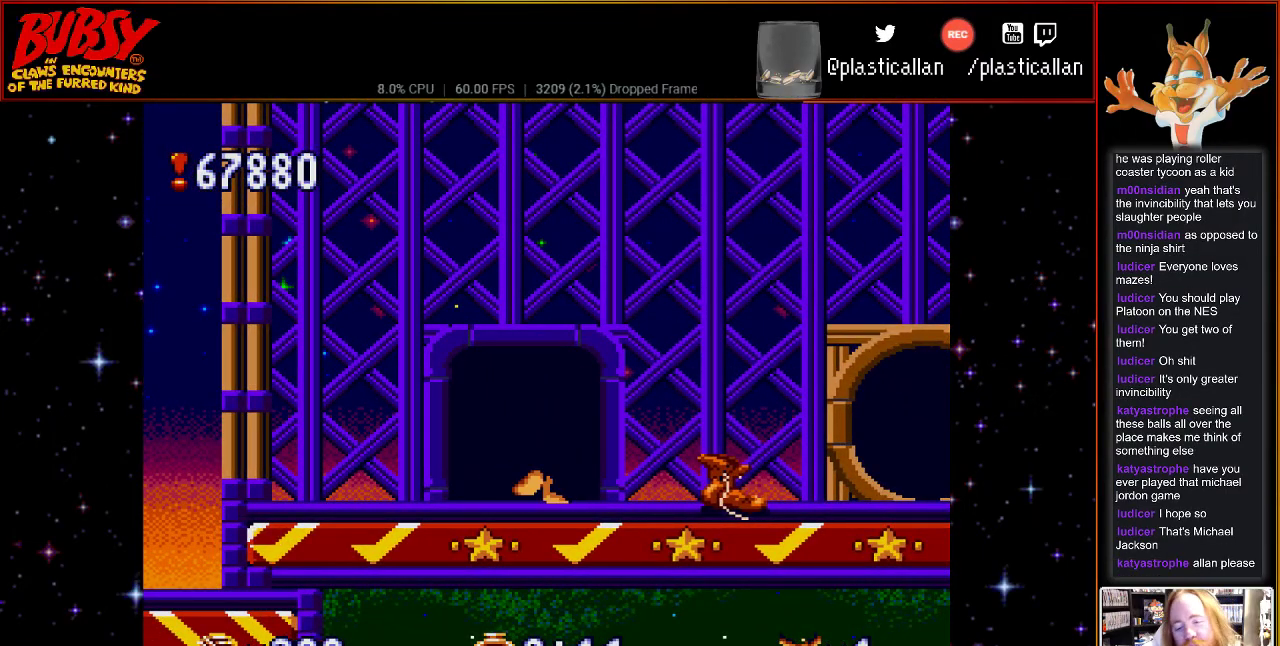
{"buttons": [], "events": []}
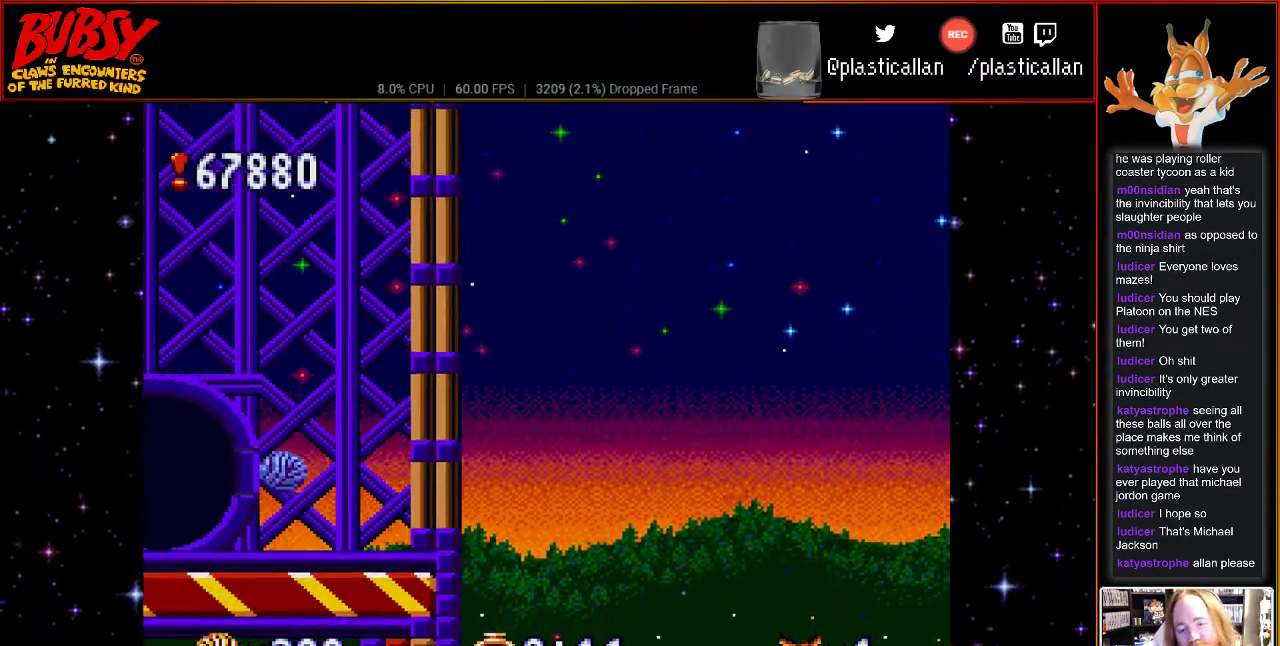
{"buttons": [], "events": []}
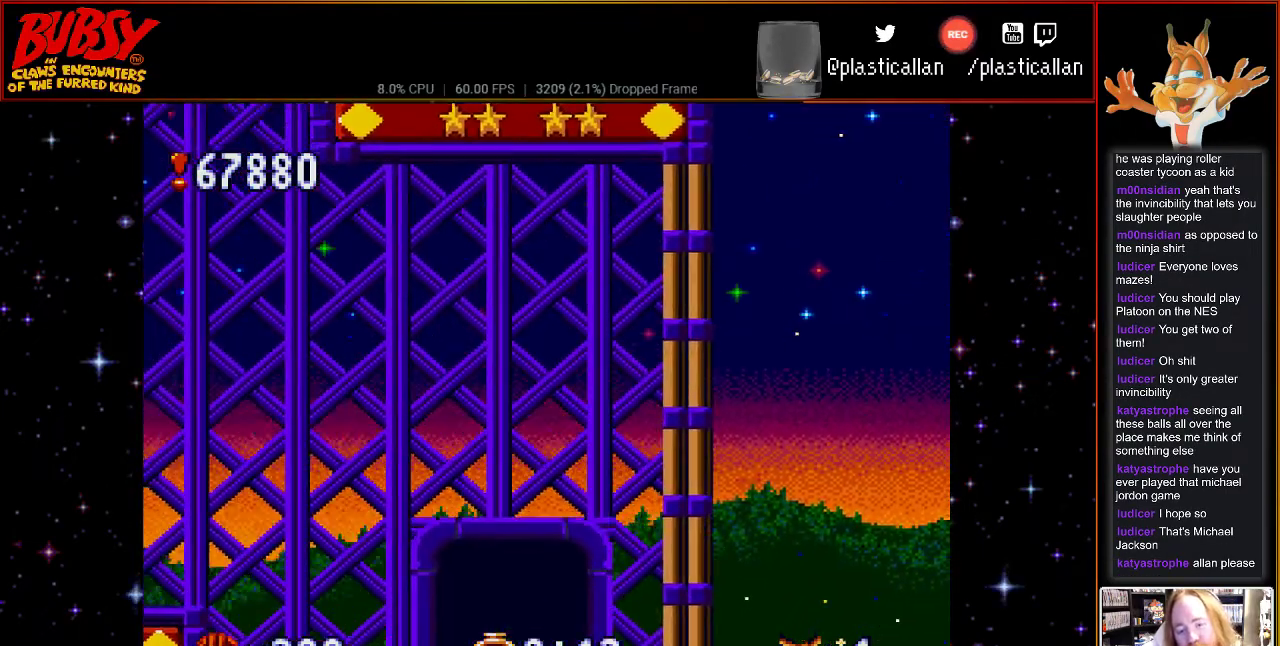
{"buttons": [], "events": []}
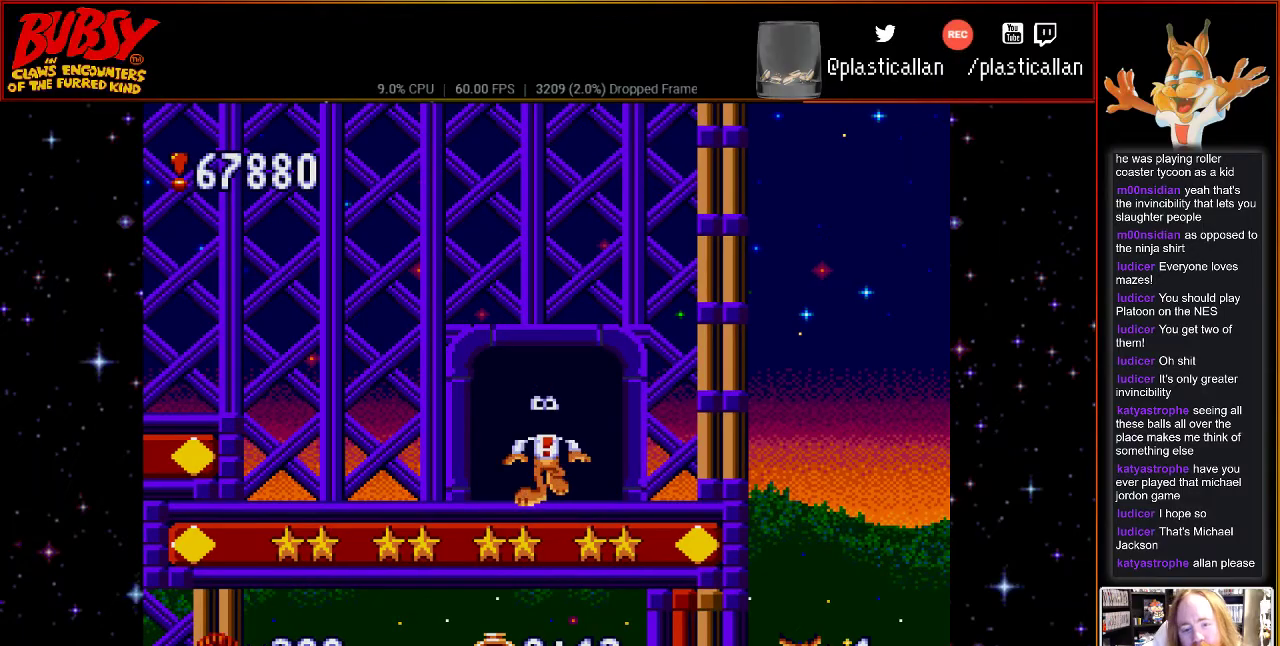
{"buttons": [], "events": []}
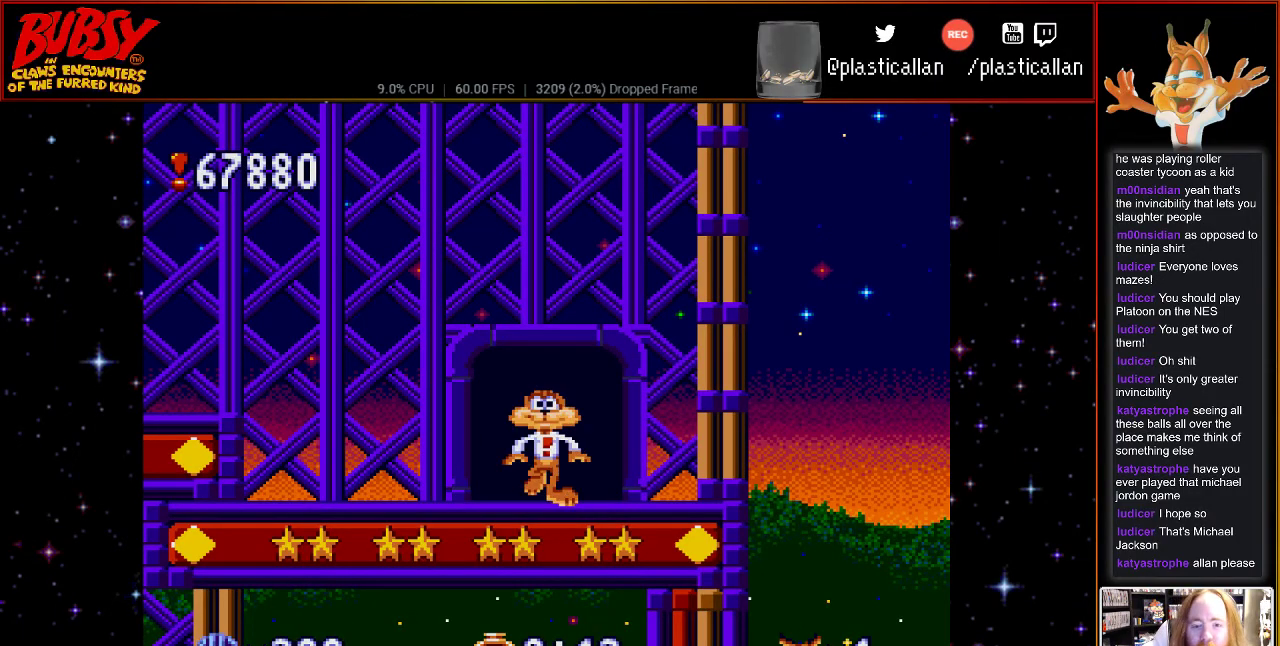
{"buttons": [], "events": []}
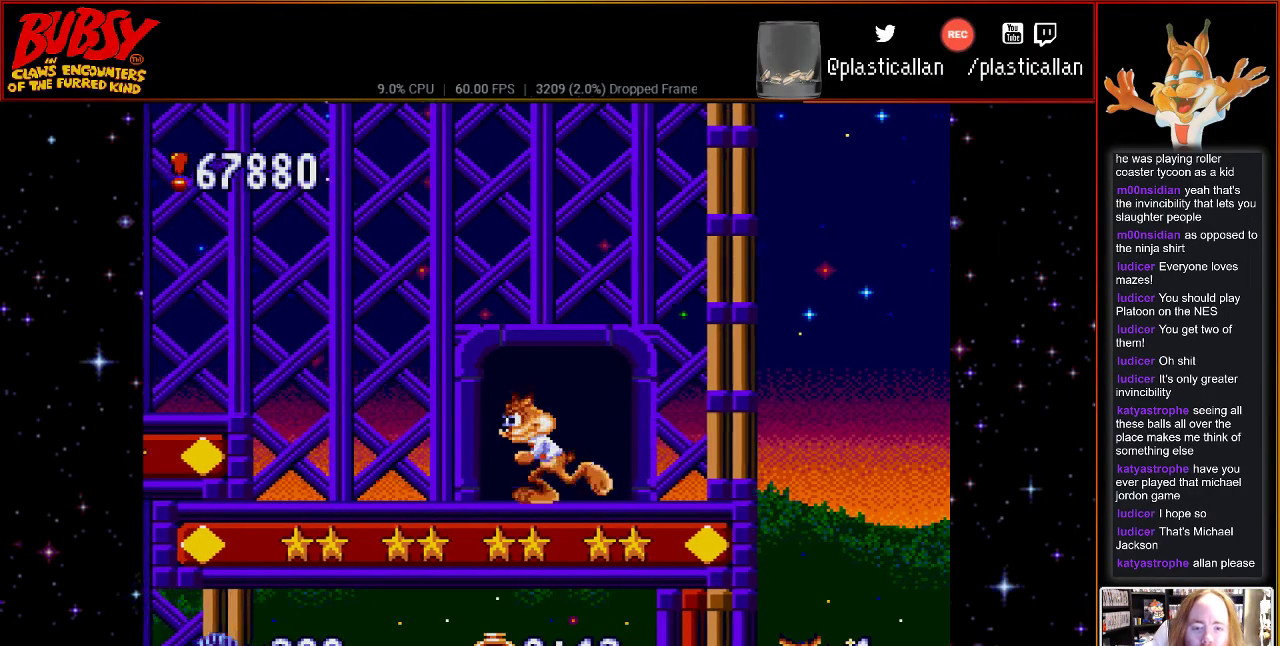
{"buttons": [], "events": []}
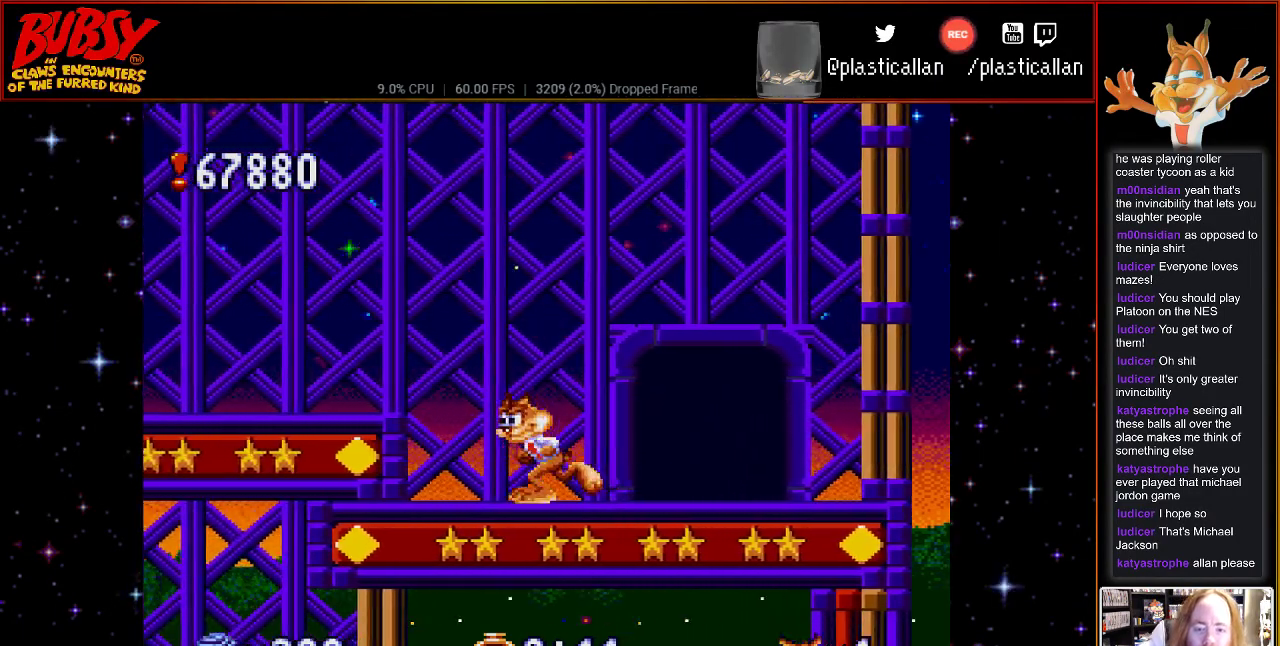
{"buttons": [], "events": [[117, "B", "down"], [217, "B", "up"]]}
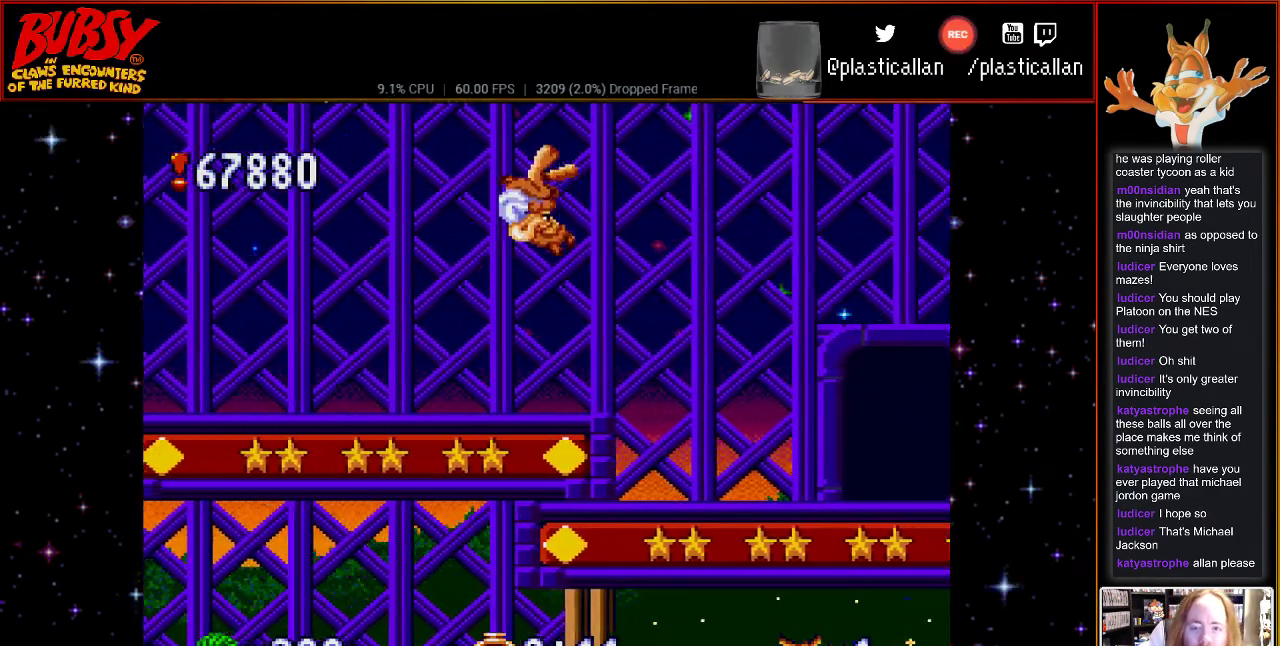
{"buttons": [], "events": [[67, "Y", "down"], [217, "Y", "up"]]}
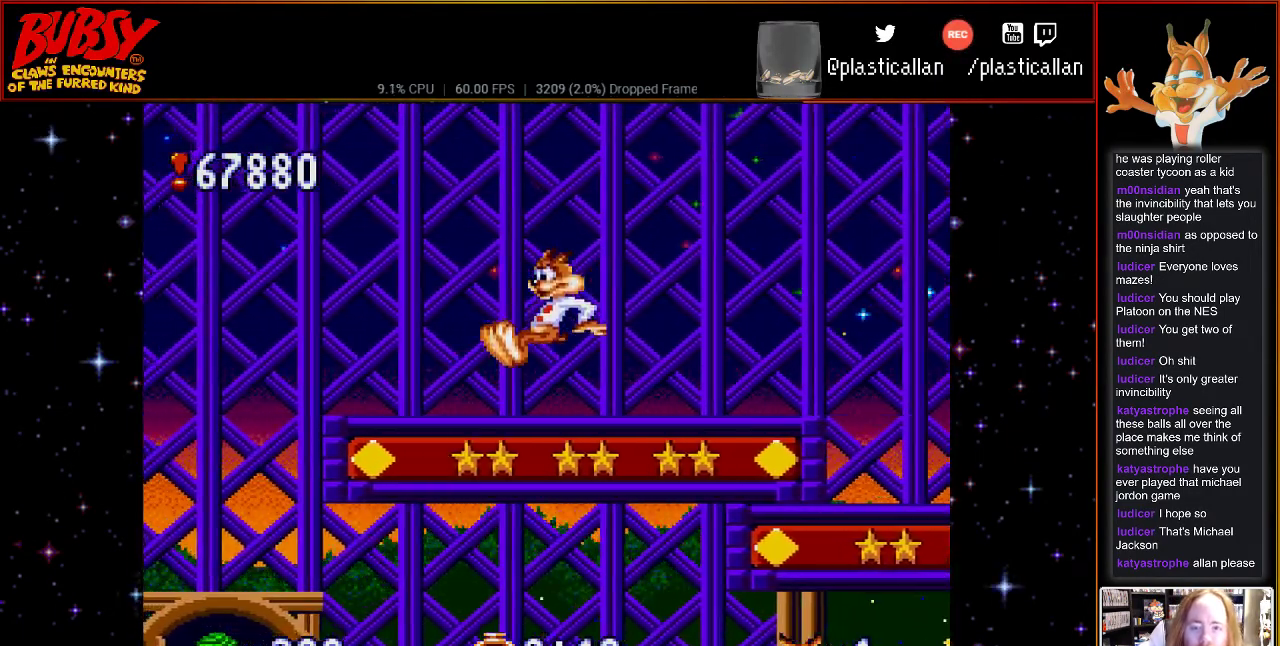
{"buttons": [], "events": []}
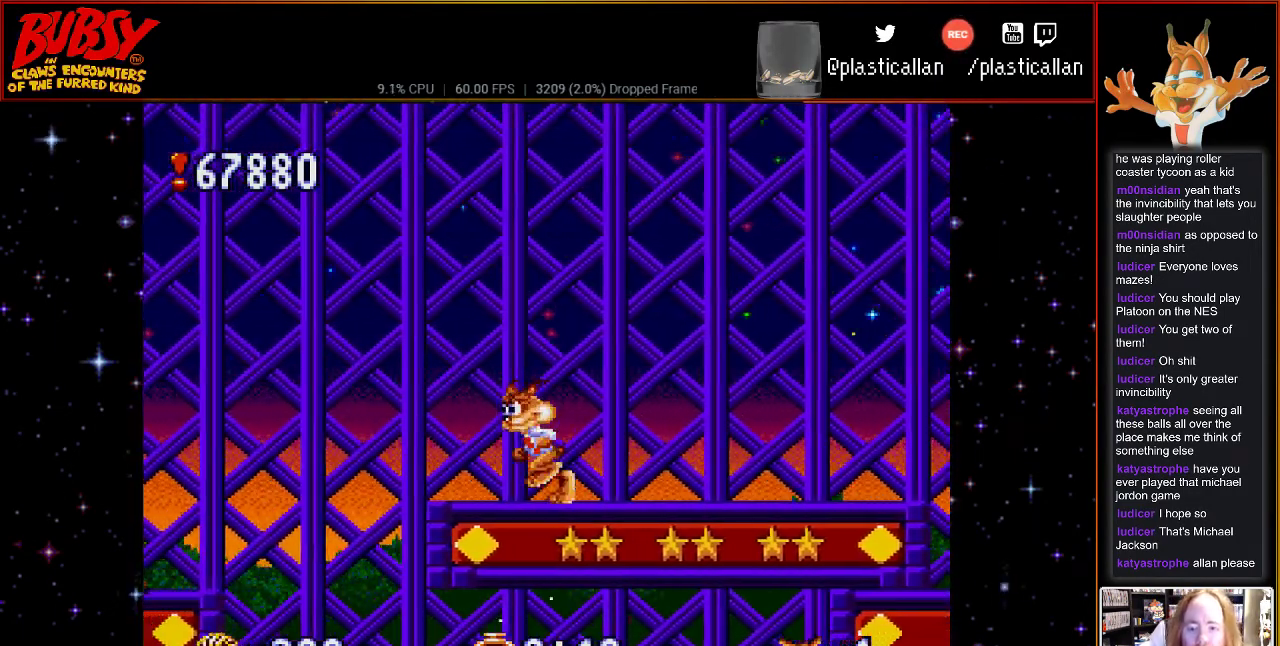
{"buttons": [], "events": [[50, "B", "down"], [117, "B", "up"]]}
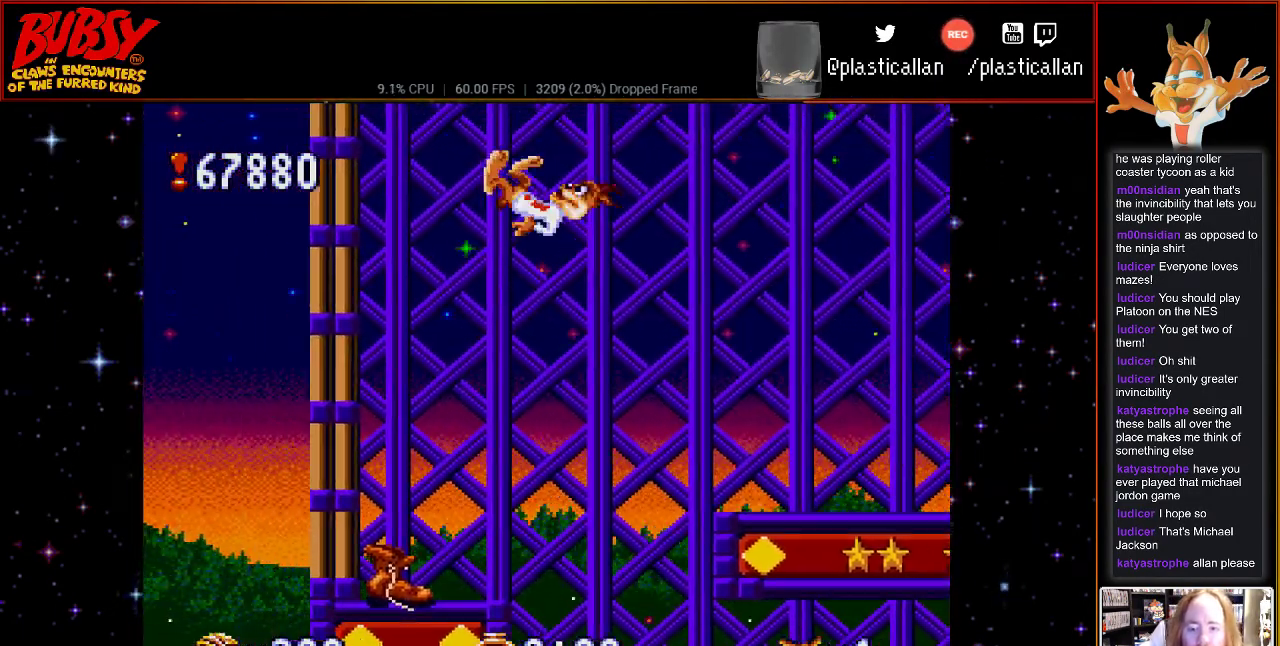
{"buttons": ["DPAD_RIGHT"], "events": [[33, "DPAD_DOWN", "down"], [67, "DPAD_DOWN", "up"], [67, "DPAD_RIGHT", "down"]]}
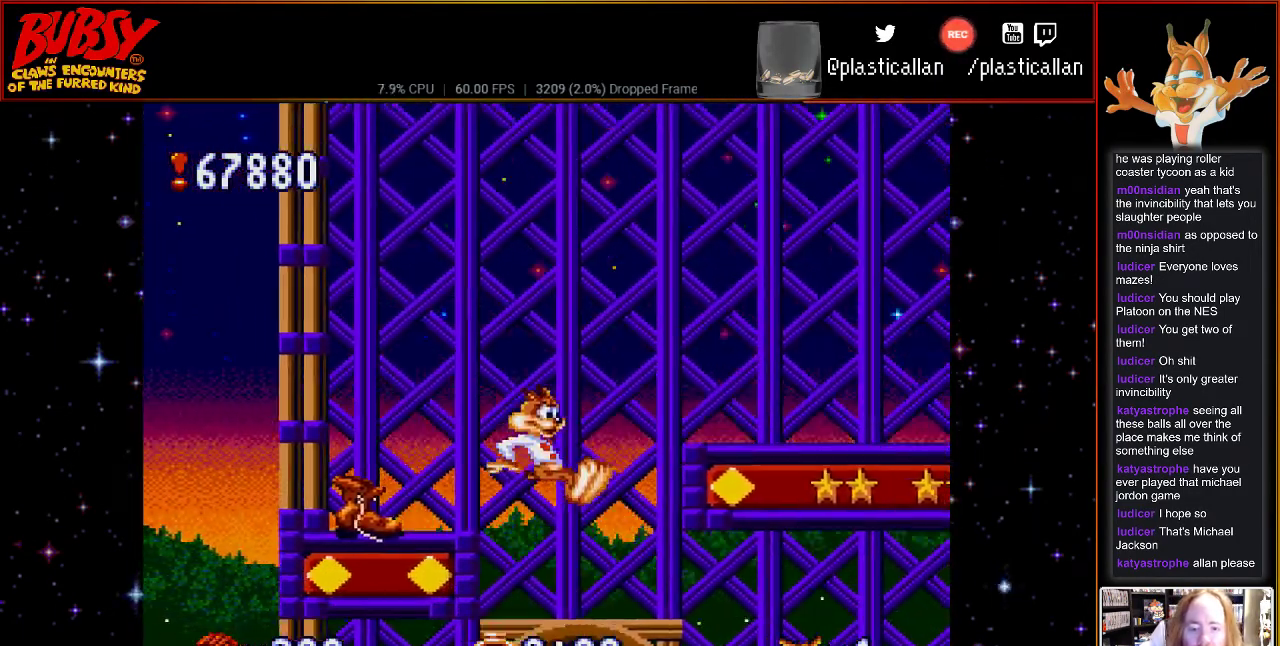
{"buttons": ["DPAD_RIGHT"], "events": [[83, "DPAD_RIGHT", "up"], [433, "DPAD_RIGHT", "down"]]}
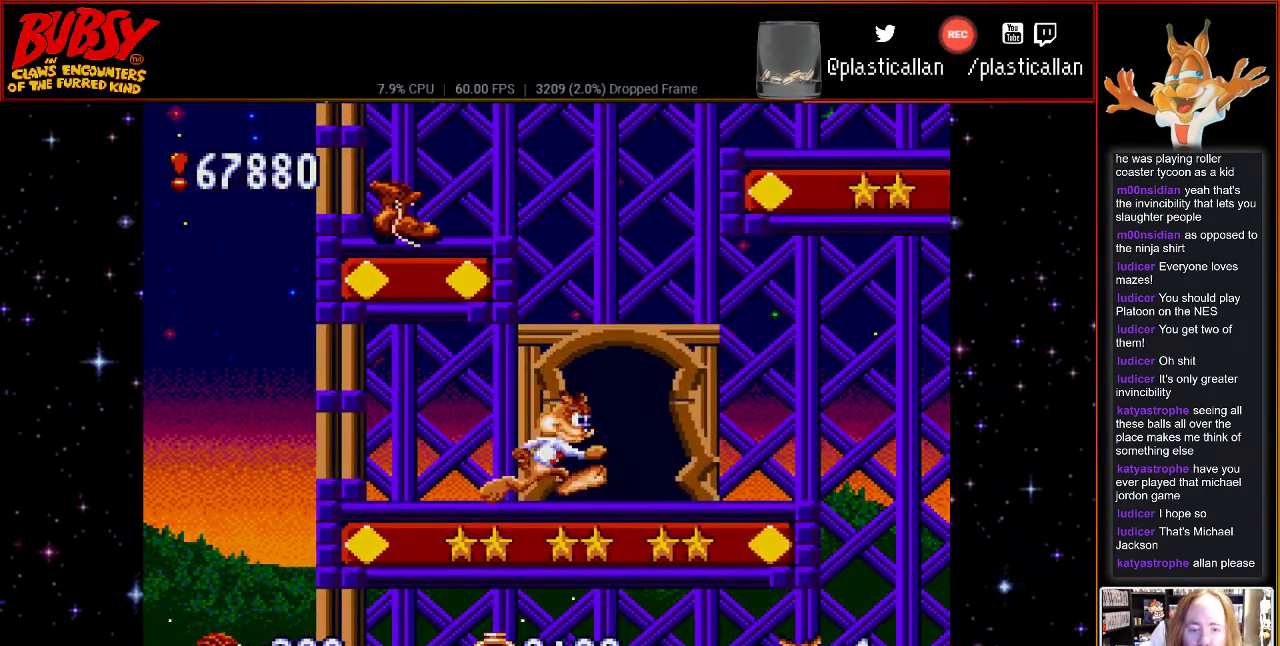
{"buttons": [], "events": [[400, "DPAD_RIGHT", "up"]]}
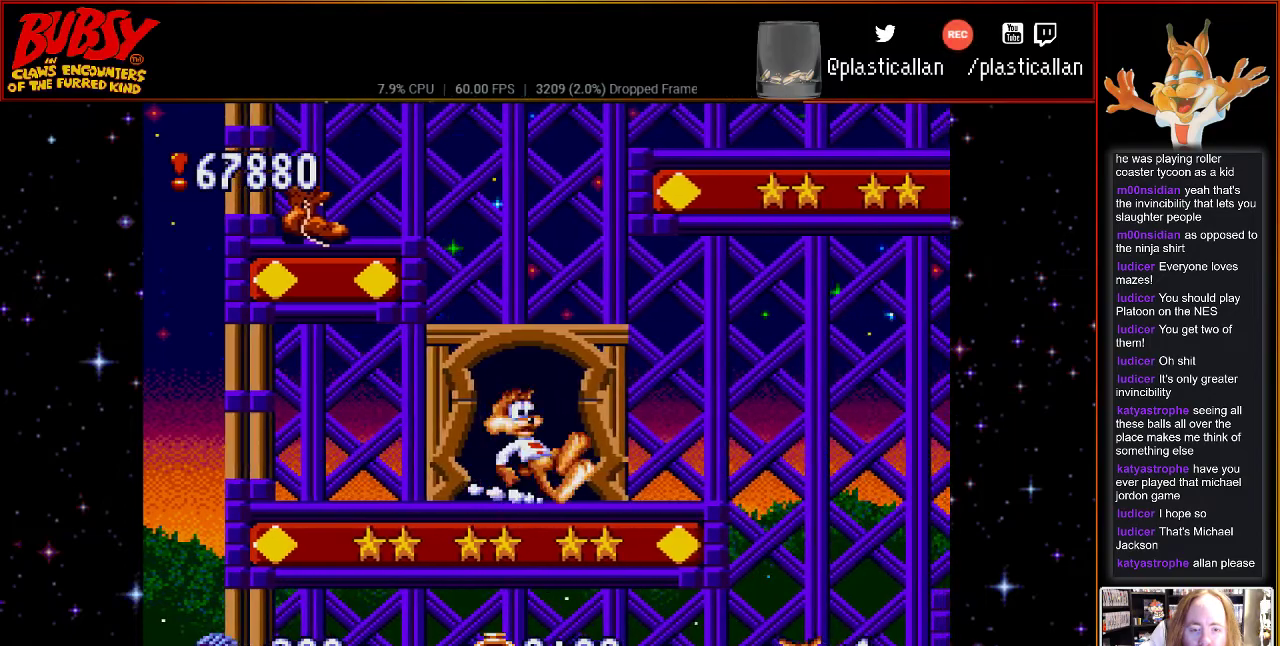
{"buttons": ["DPAD_UP"], "events": [[150, "DPAD_UP", "down"], [300, "DPAD_UP", "up"], [400, "DPAD_UP", "down"]]}
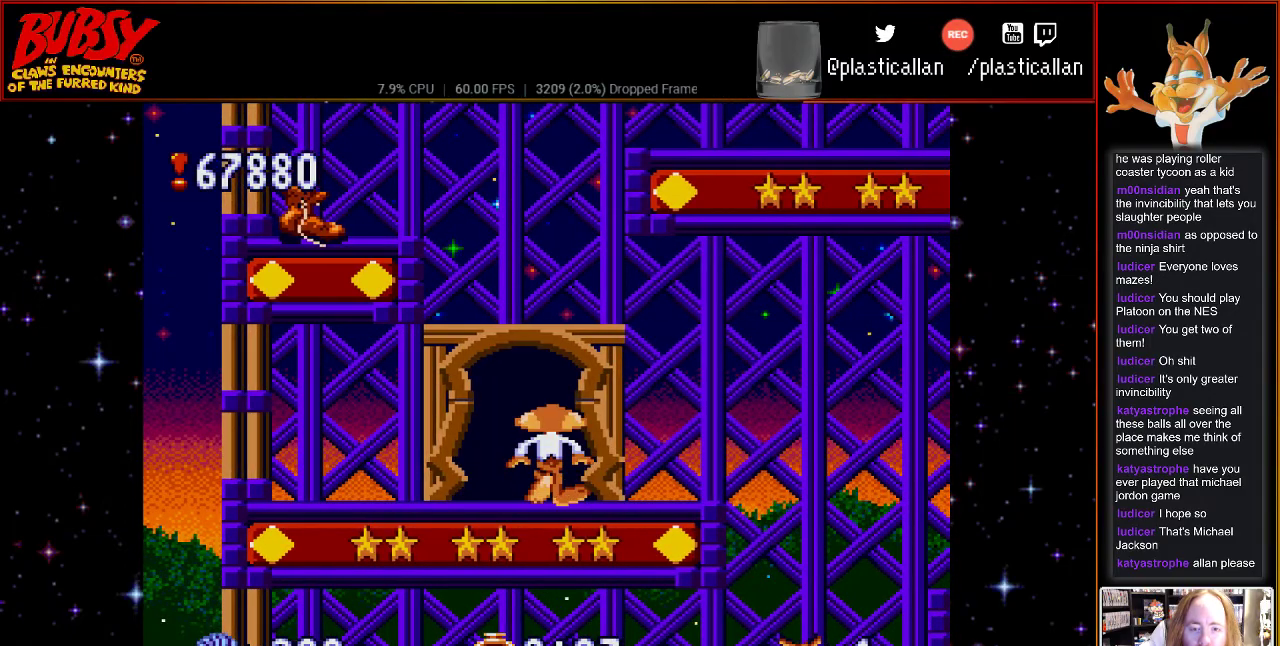
{"buttons": [], "events": [[33, "DPAD_UP", "up"]]}
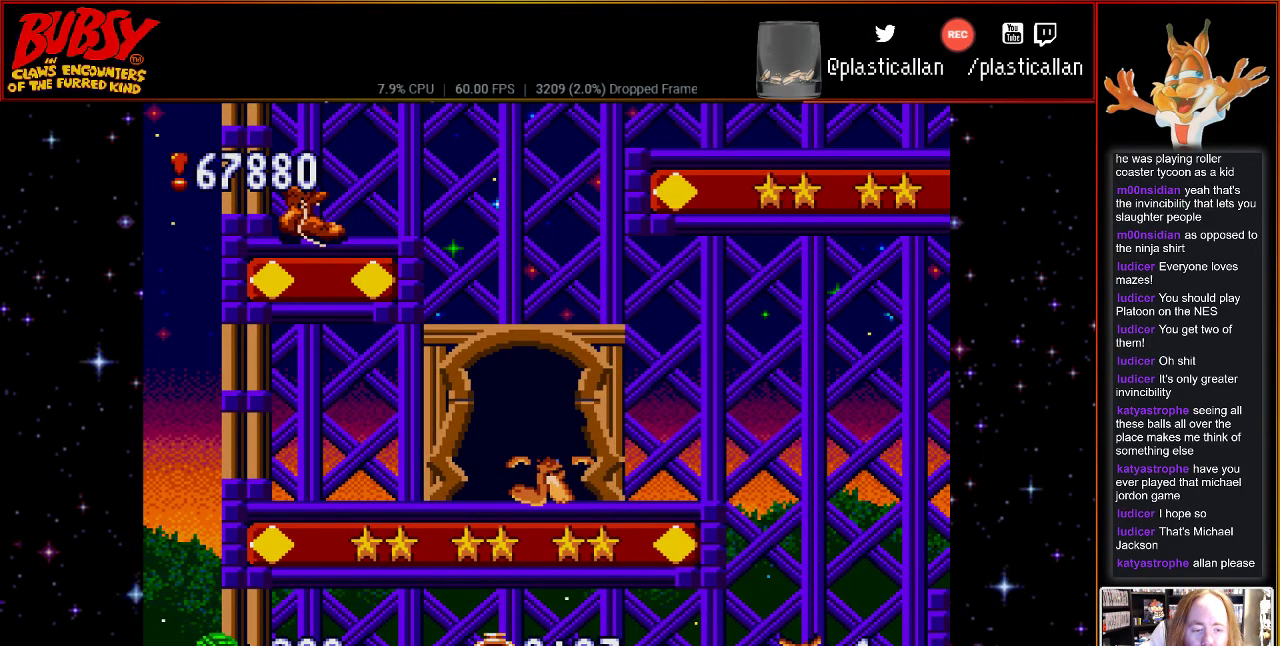
{"buttons": [], "events": []}
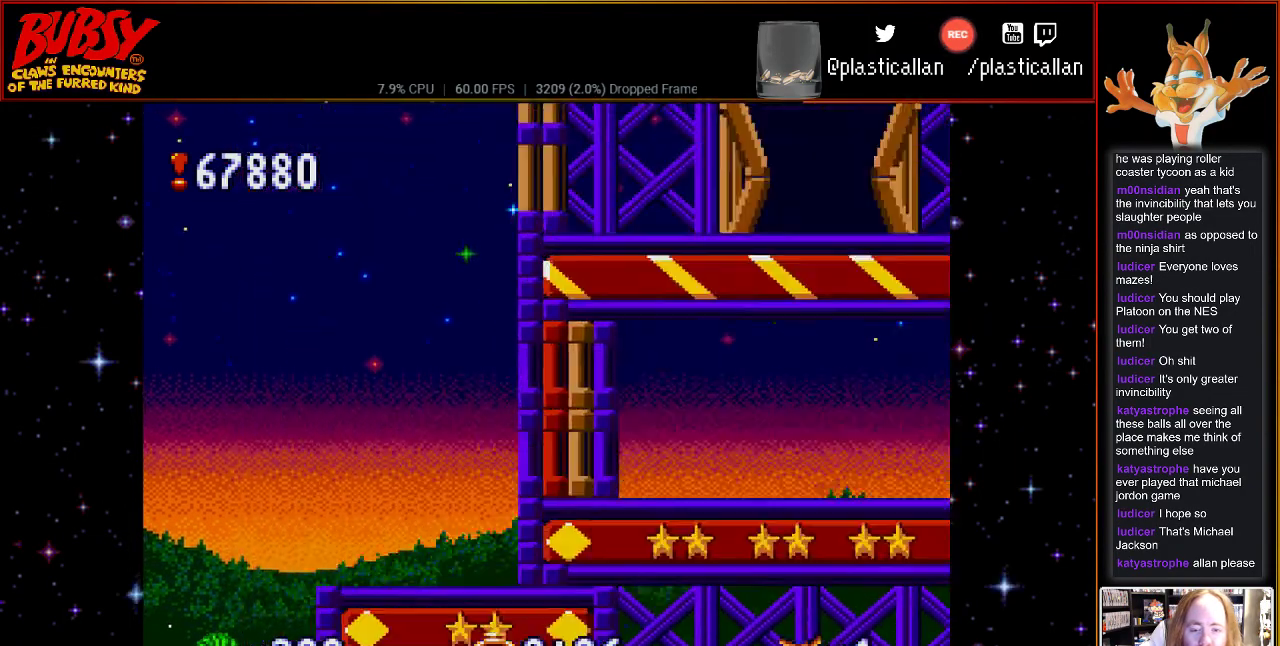
{"buttons": [], "events": []}
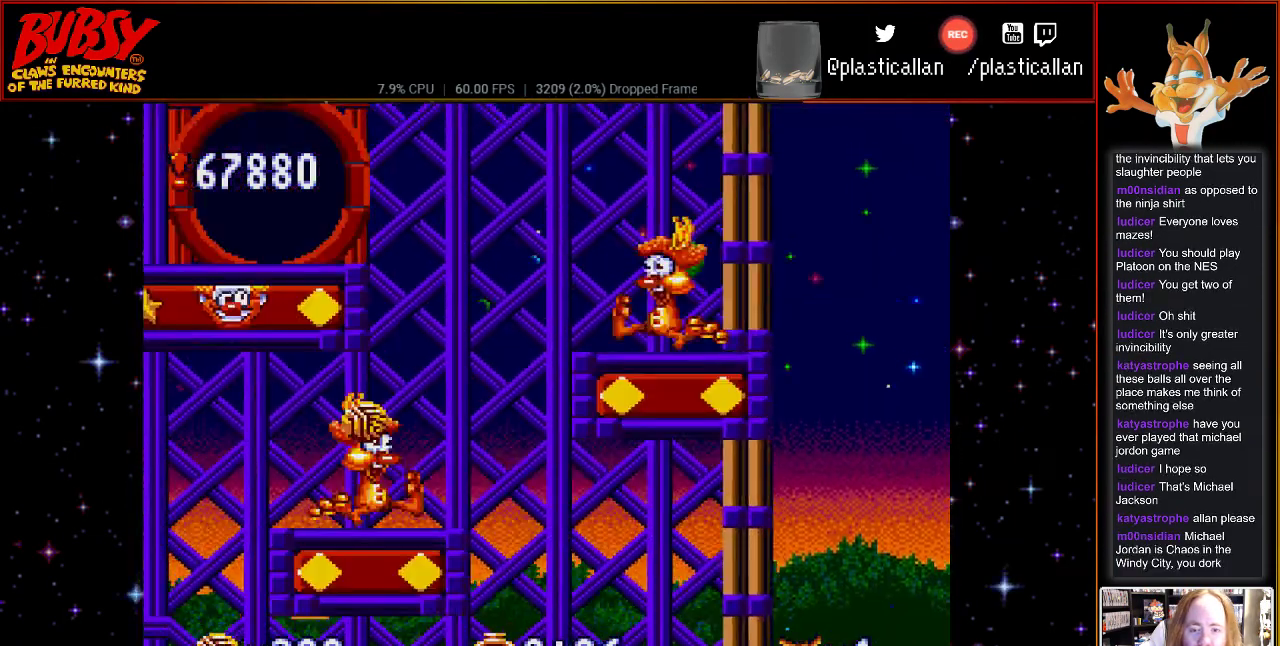
{"buttons": [], "events": []}
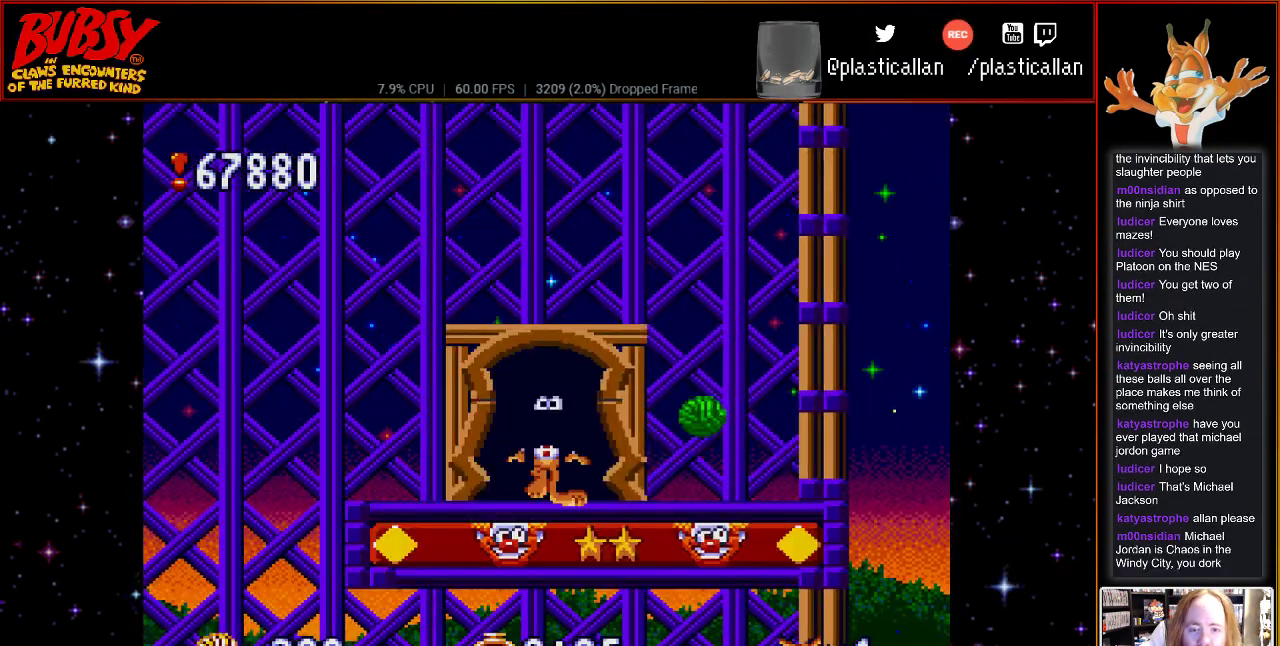
{"buttons": [], "events": []}
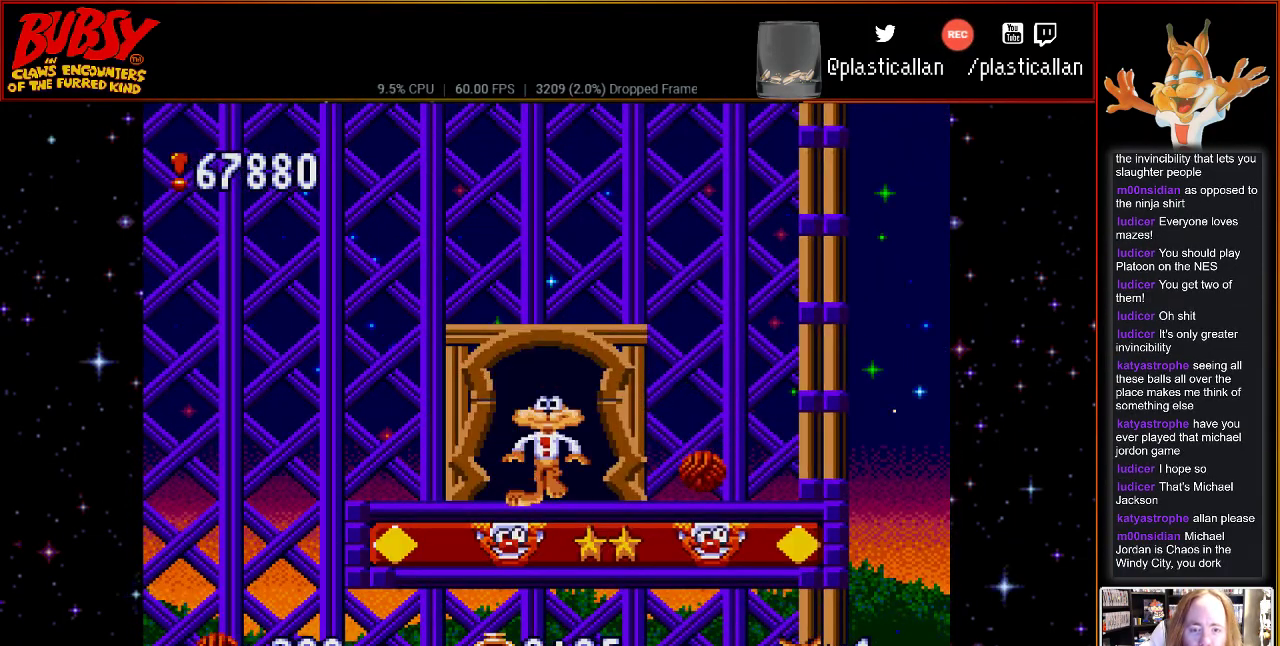
{"buttons": [], "events": []}
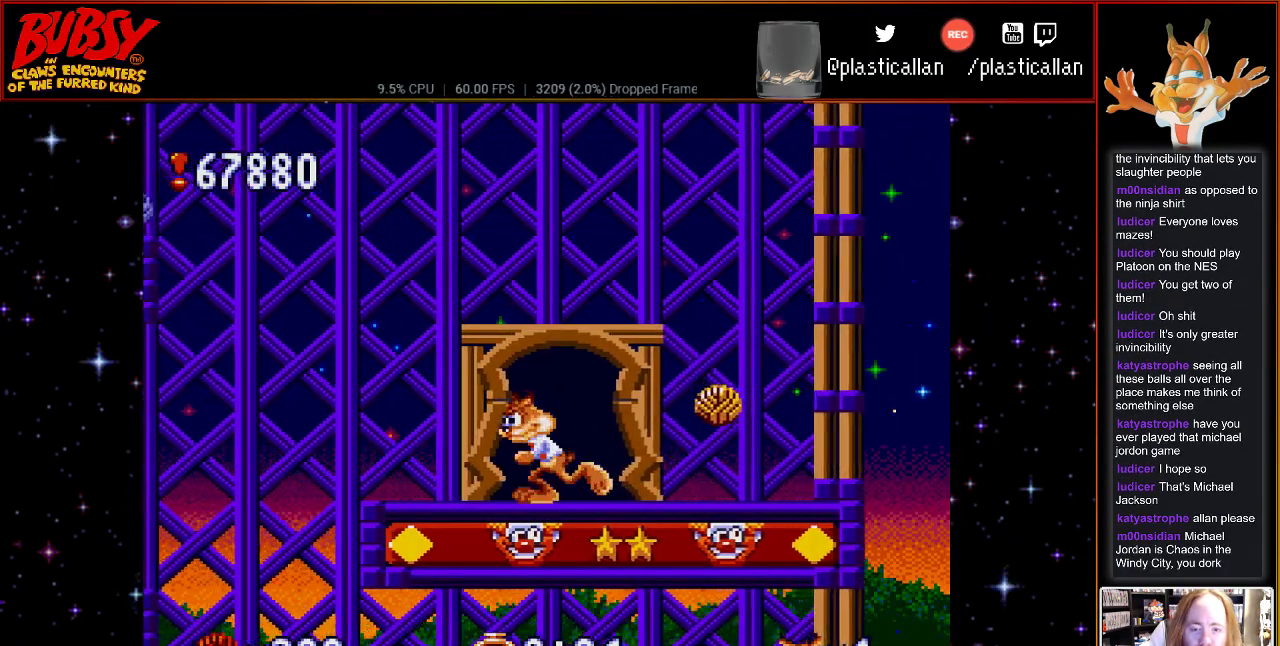
{"buttons": [], "events": []}
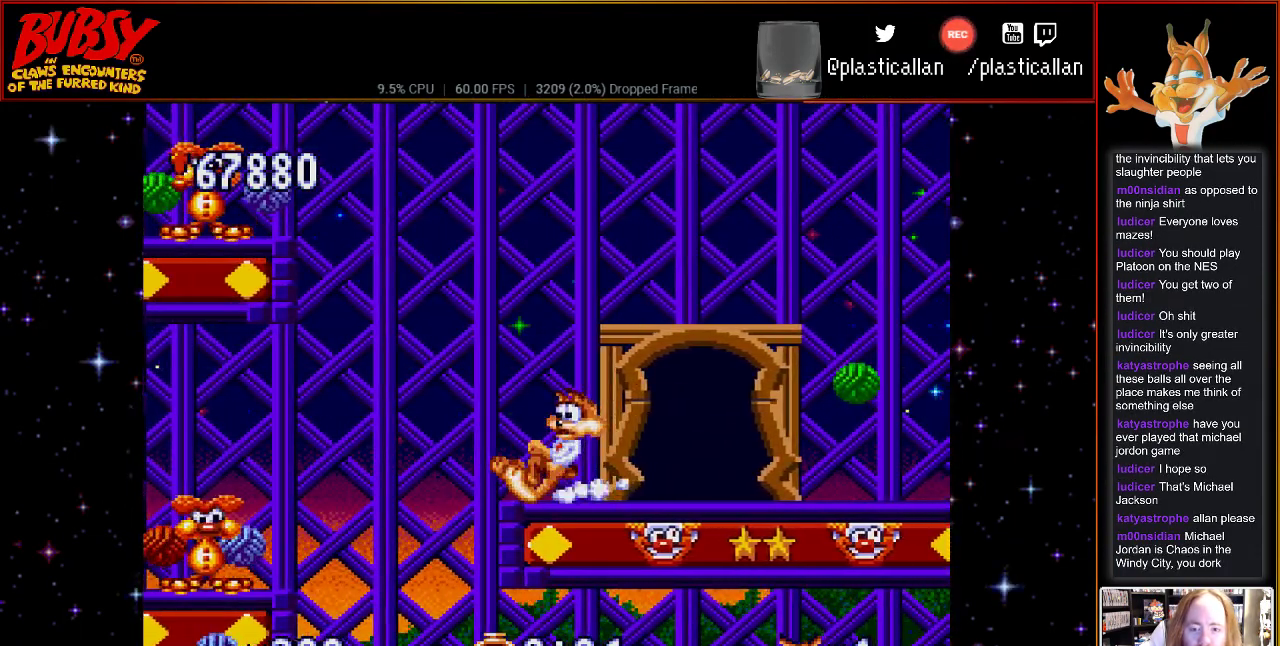
{"buttons": ["DPAD_DOWN"], "events": [[33, "DPAD_DOWN", "down"]]}
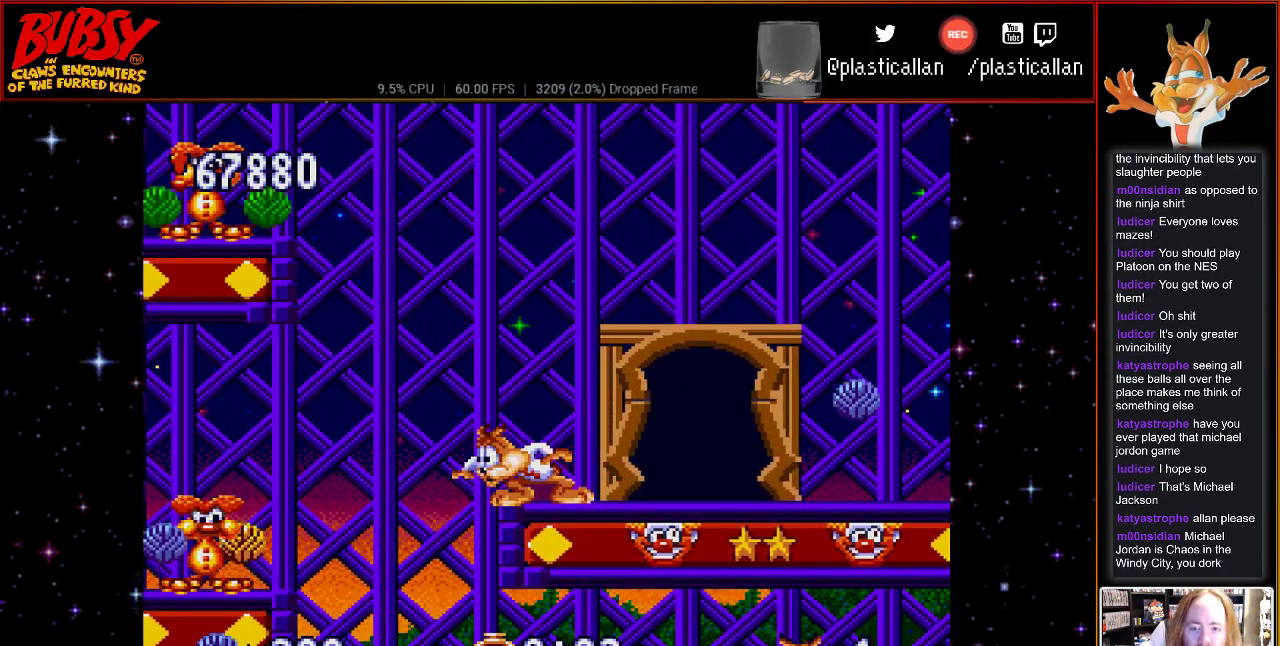
{"buttons": ["DPAD_DOWN"], "events": []}
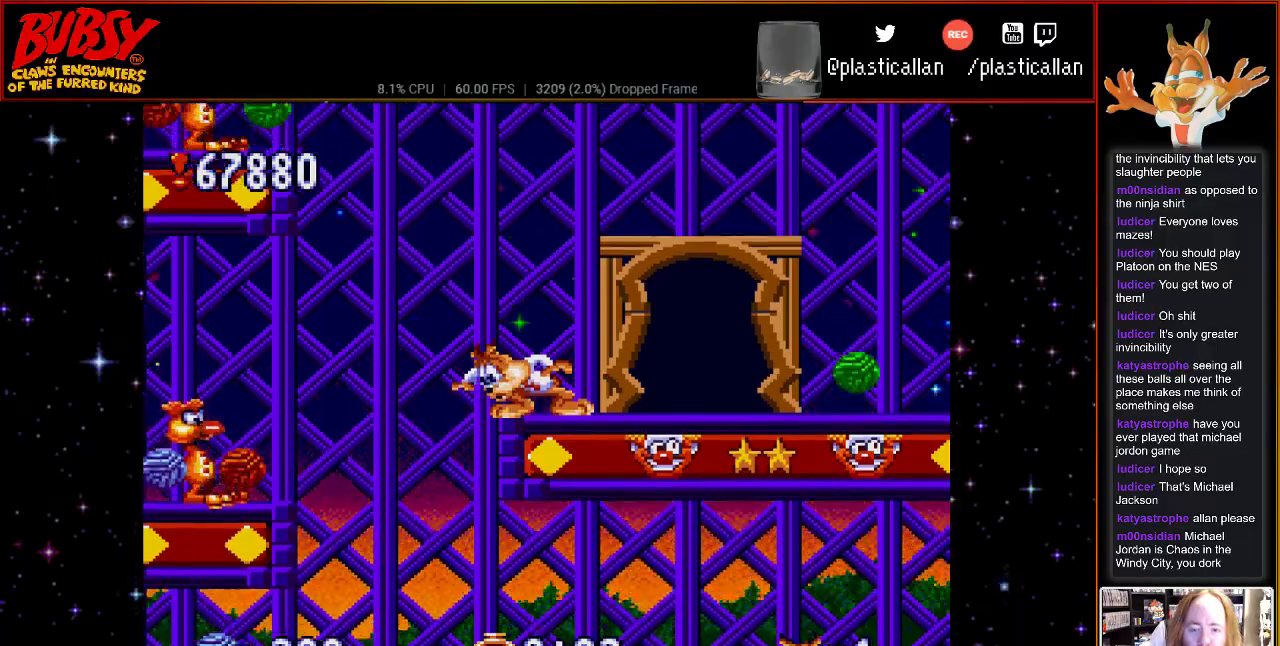
{"buttons": [], "events": [[333, "DPAD_DOWN", "up"], [433, "B", "down"], [500, "B", "up"]]}
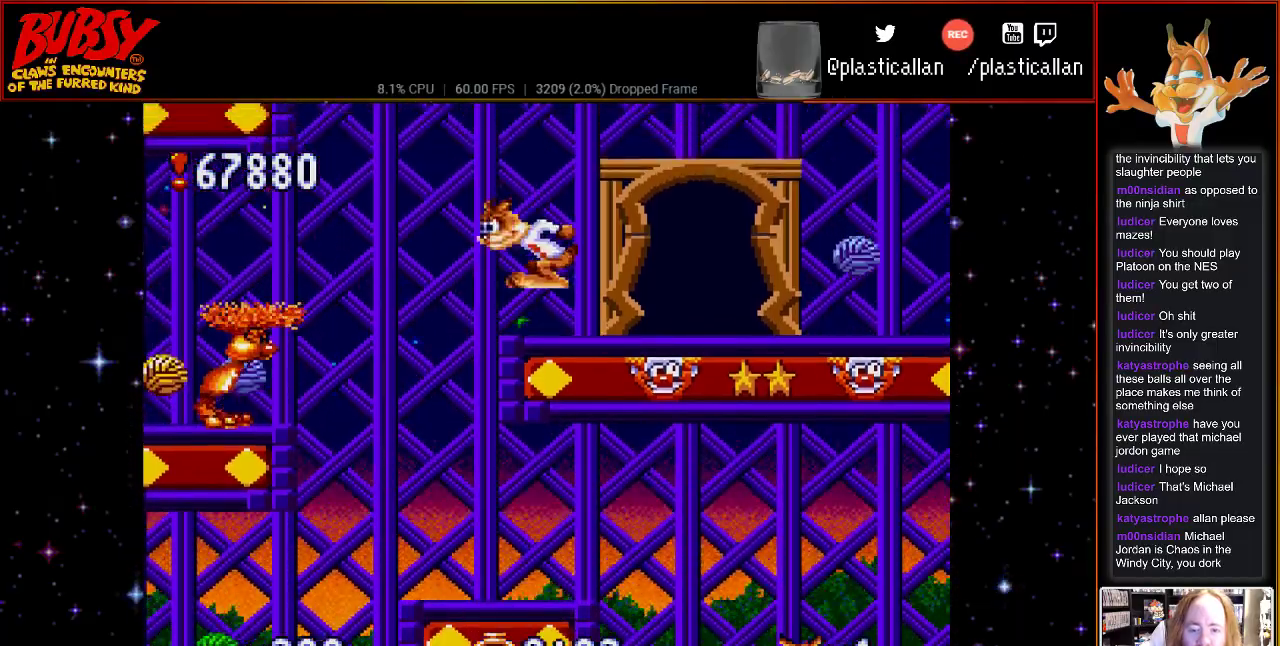
{"buttons": [], "events": []}
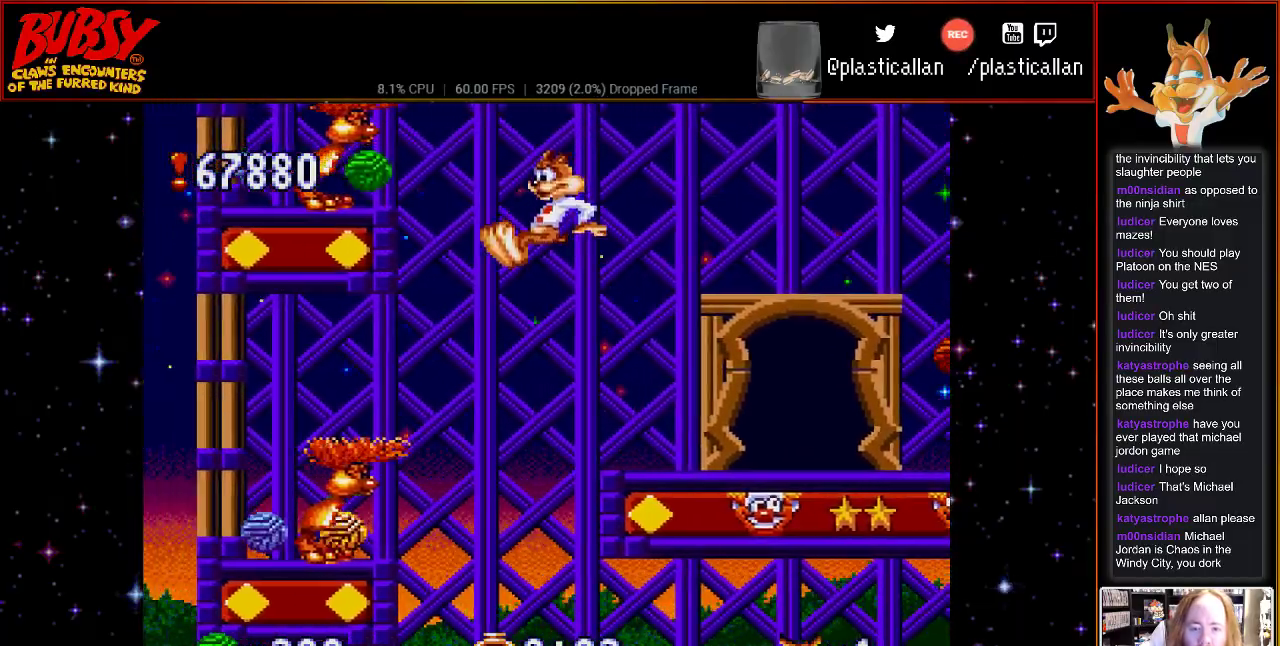
{"buttons": [], "events": [[183, "DPAD_RIGHT", "down"], [433, "DPAD_RIGHT", "up"]]}
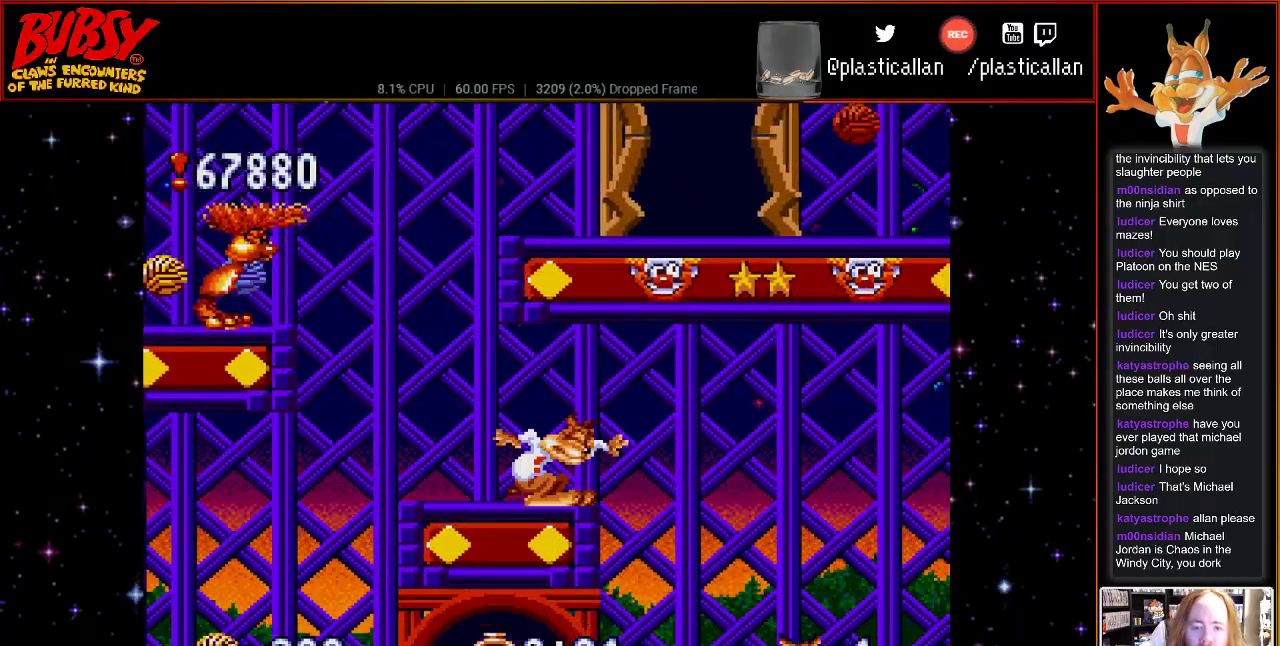
{"buttons": ["DPAD_DOWN"], "events": [[150, "DPAD_DOWN", "down"]]}
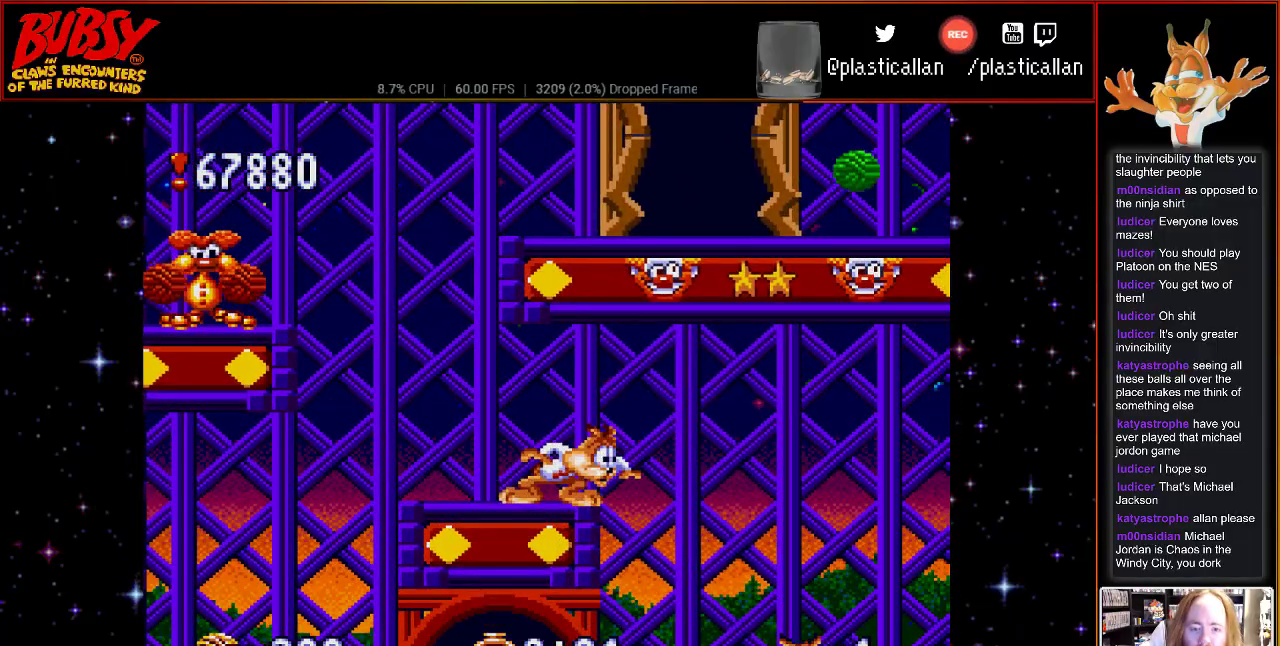
{"buttons": ["DPAD_DOWN"], "events": []}